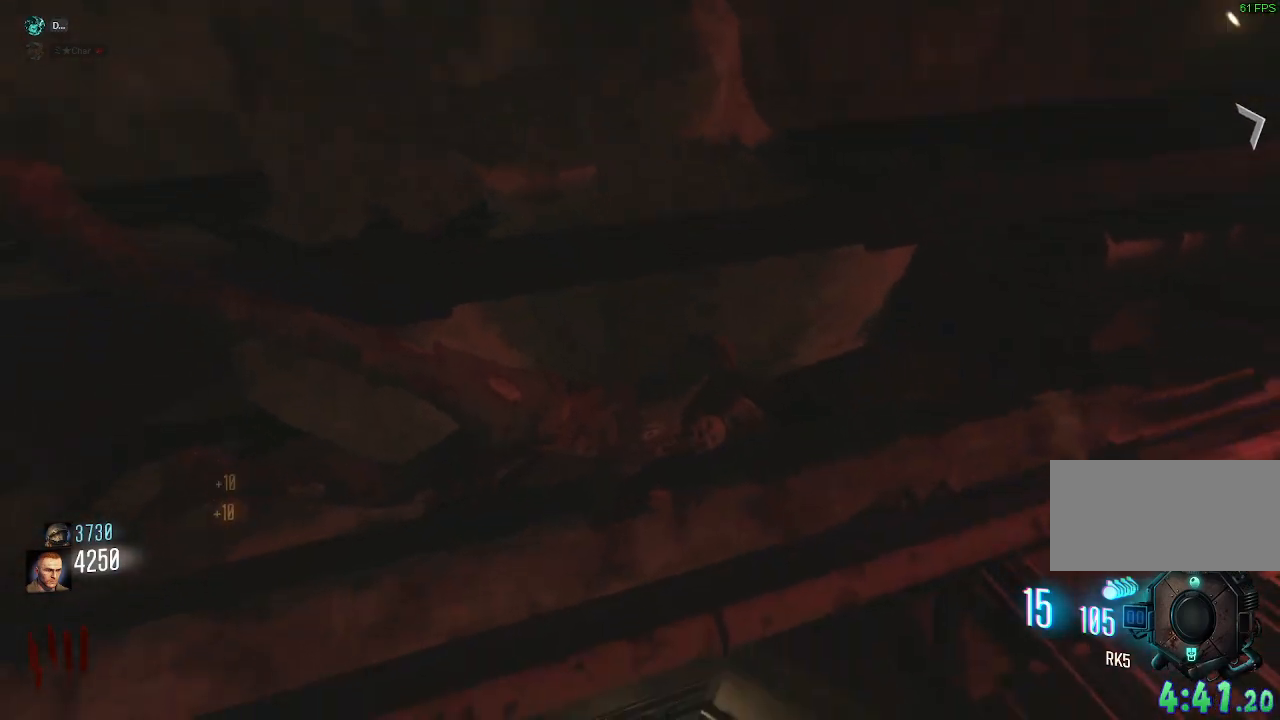
Gameplay with keyboard and mouse; each line is a JSON object with the keys and mouse buttons held at the frame after it. "events" lists presses ("down") and releases ("up") of "a", "ctrl", "d", "e", "q", "s", "shift", "space", "tab", "w", "mouse_left", "mouse_wheel", "mouse_right", "mouse_mb4" and "mouse_mb5" between this image and that frame as [ms after this image, input, new state], when the widget could be followed in between. "mouse_left", "mouse_wheel", "mouse_right", "mouse_mb4", "mouse_mb5" = the "left", "wheel", "right", "mb4", "mb5" buttons of the "mouse" list. No other keys are recorded. "wheel" means that the mouse wheel is clicked or scrolled. Mouse movement is not recorded. Not read: f.
{"keys": [], "mouse": [], "events": [[183, "q", "down"], [333, "q", "up"]]}
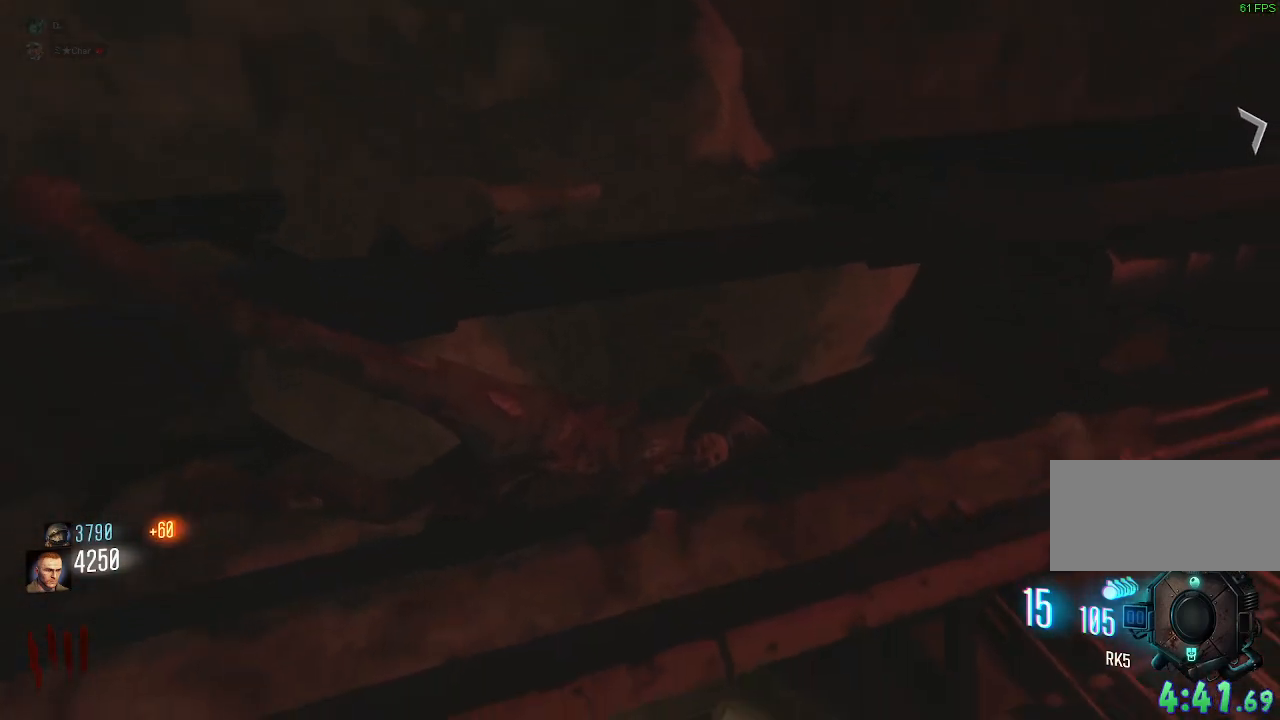
{"keys": [], "mouse": [], "events": [[250, "q", "down"], [400, "q", "up"]]}
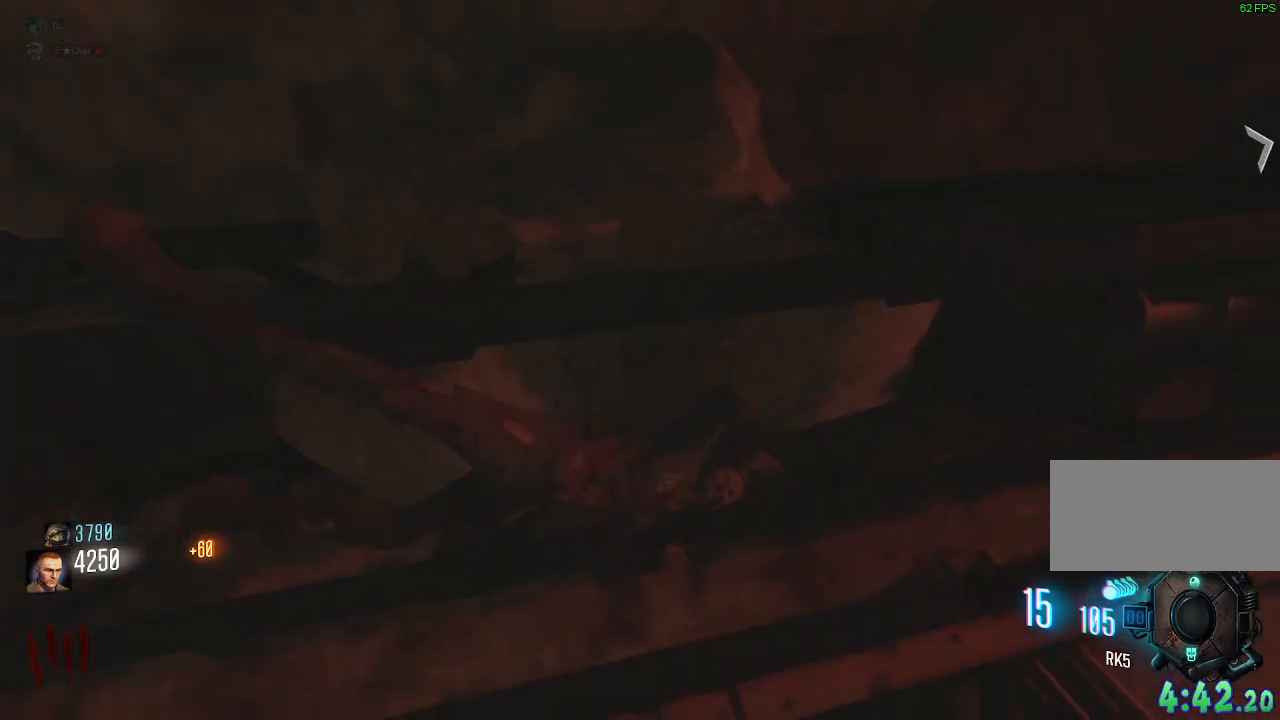
{"keys": [], "mouse": [], "events": [[317, "q", "down"], [433, "q", "up"]]}
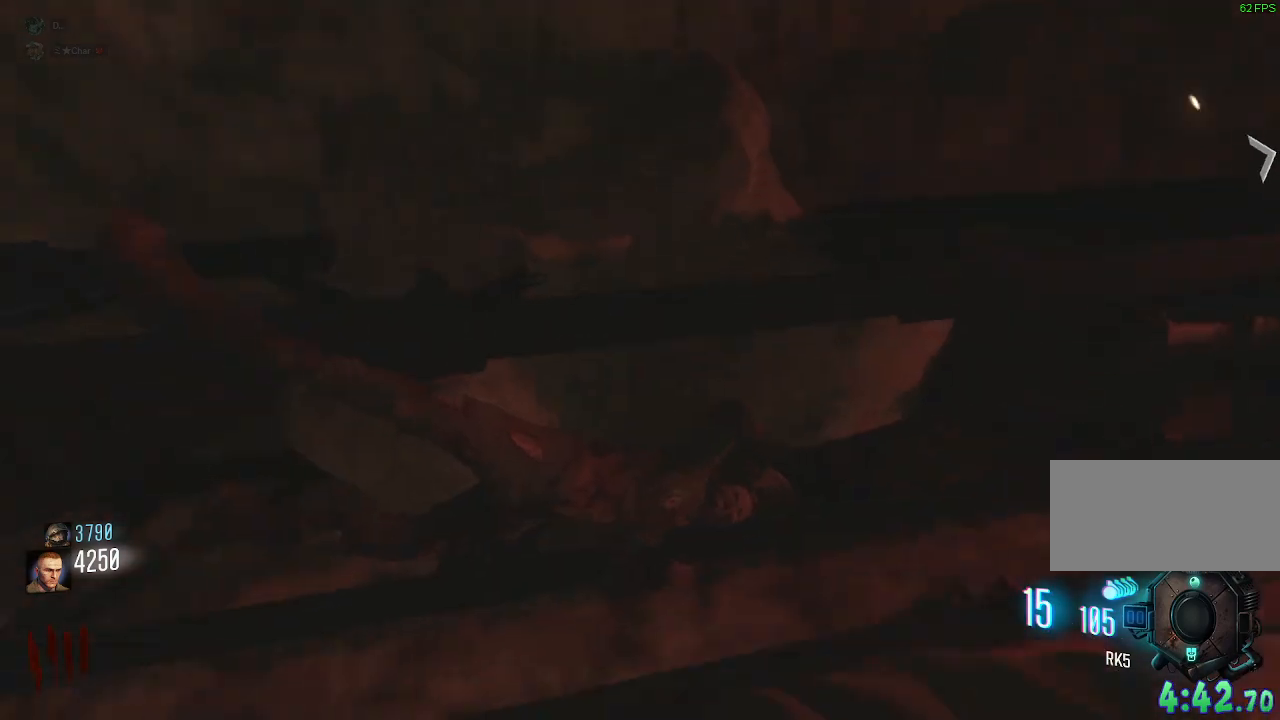
{"keys": ["q"], "mouse": [], "events": [[400, "q", "down"]]}
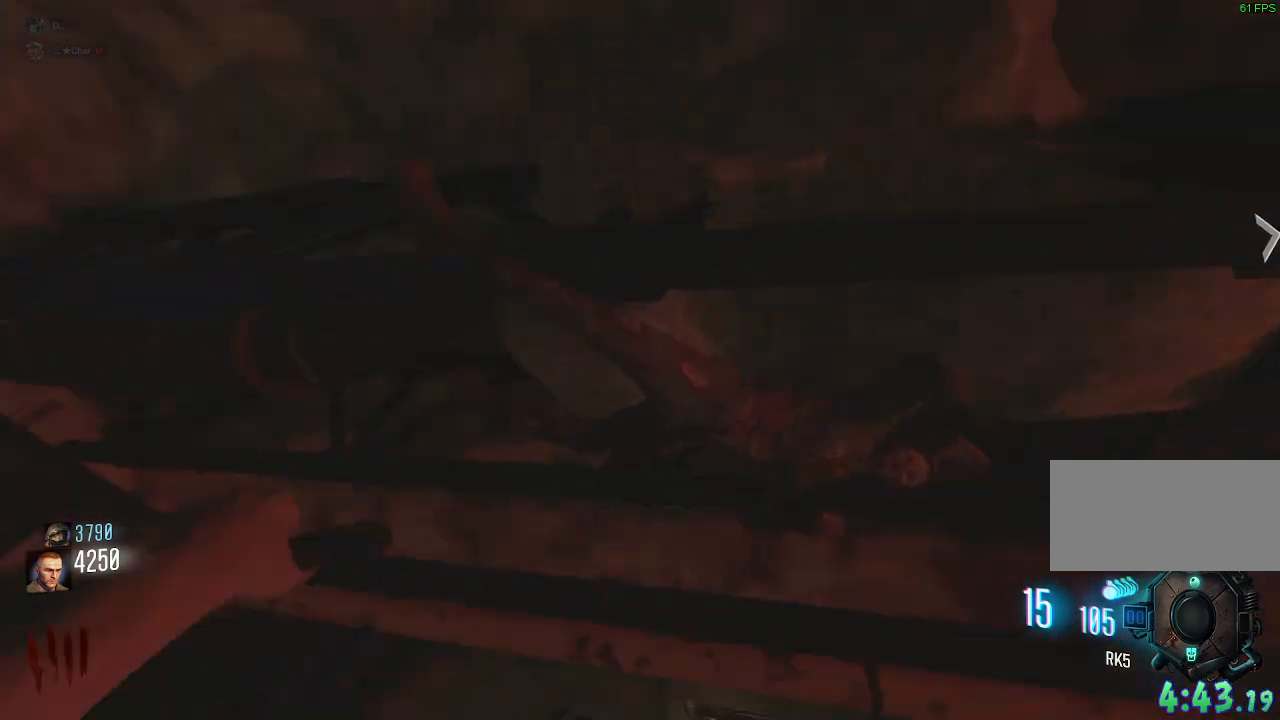
{"keys": [], "mouse": [], "events": [[17, "q", "up"]]}
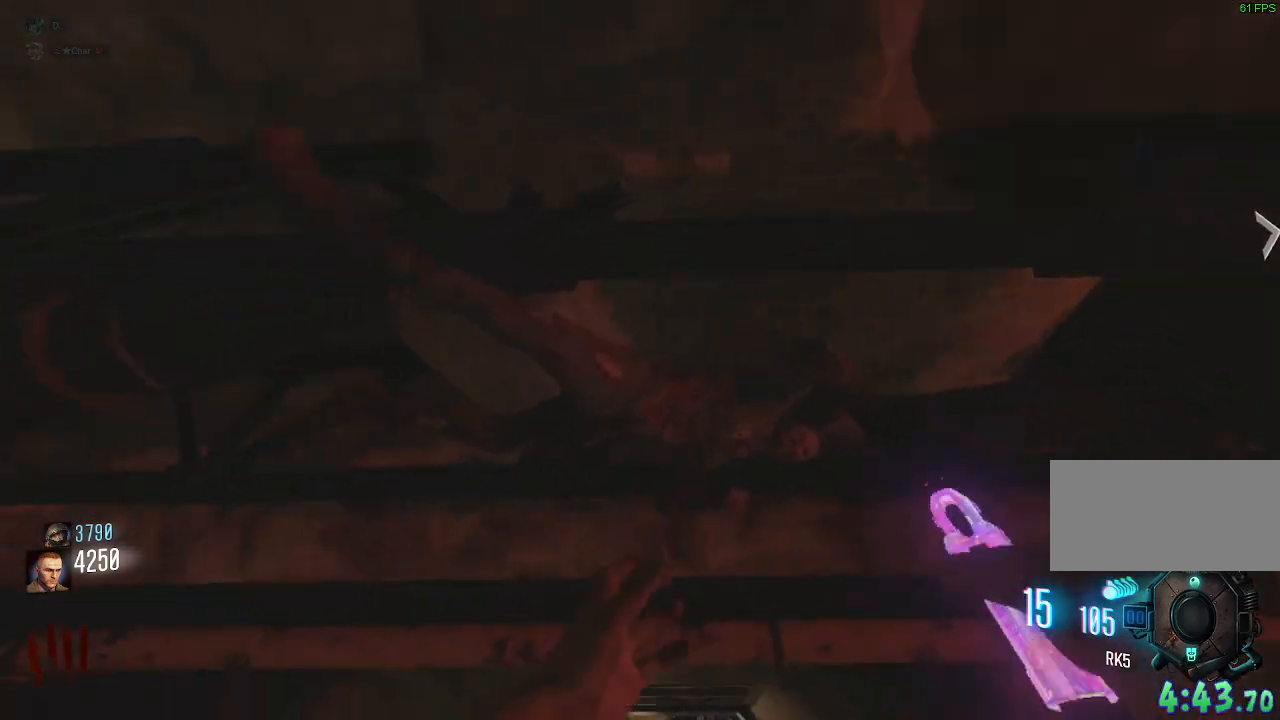
{"keys": [], "mouse": [], "events": [[17, "q", "down"], [133, "q", "up"]]}
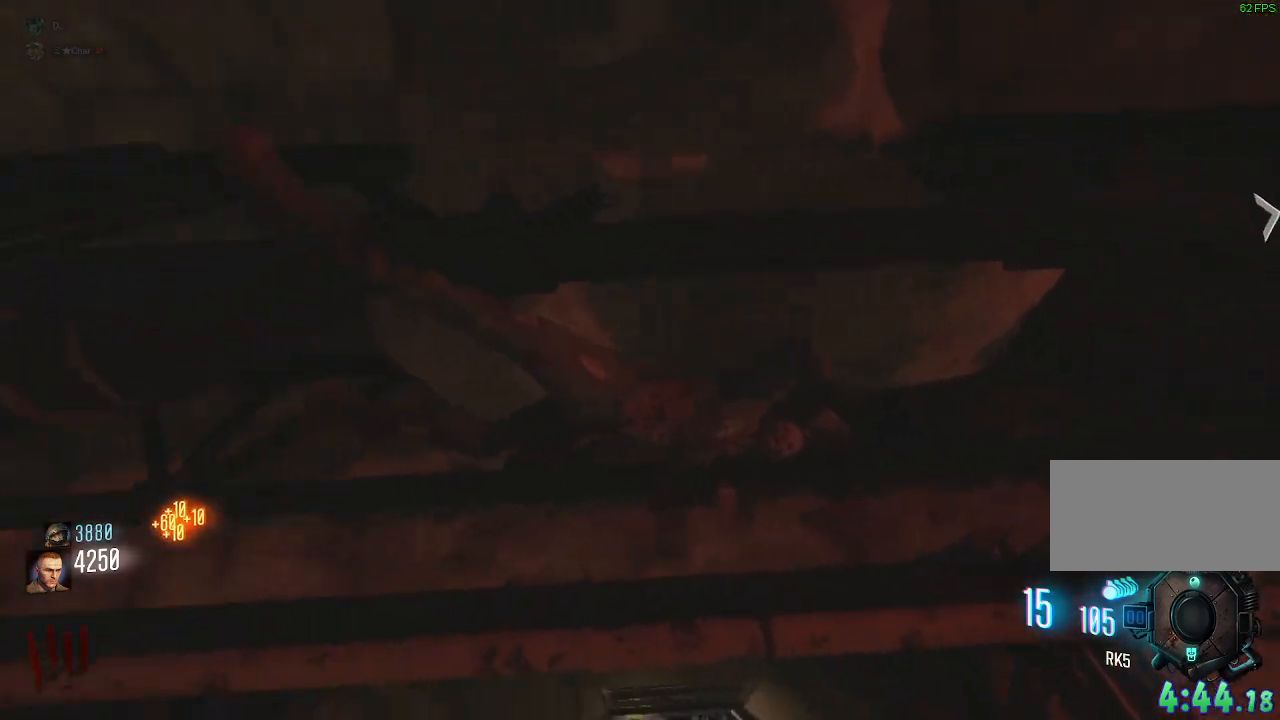
{"keys": [], "mouse": [], "events": []}
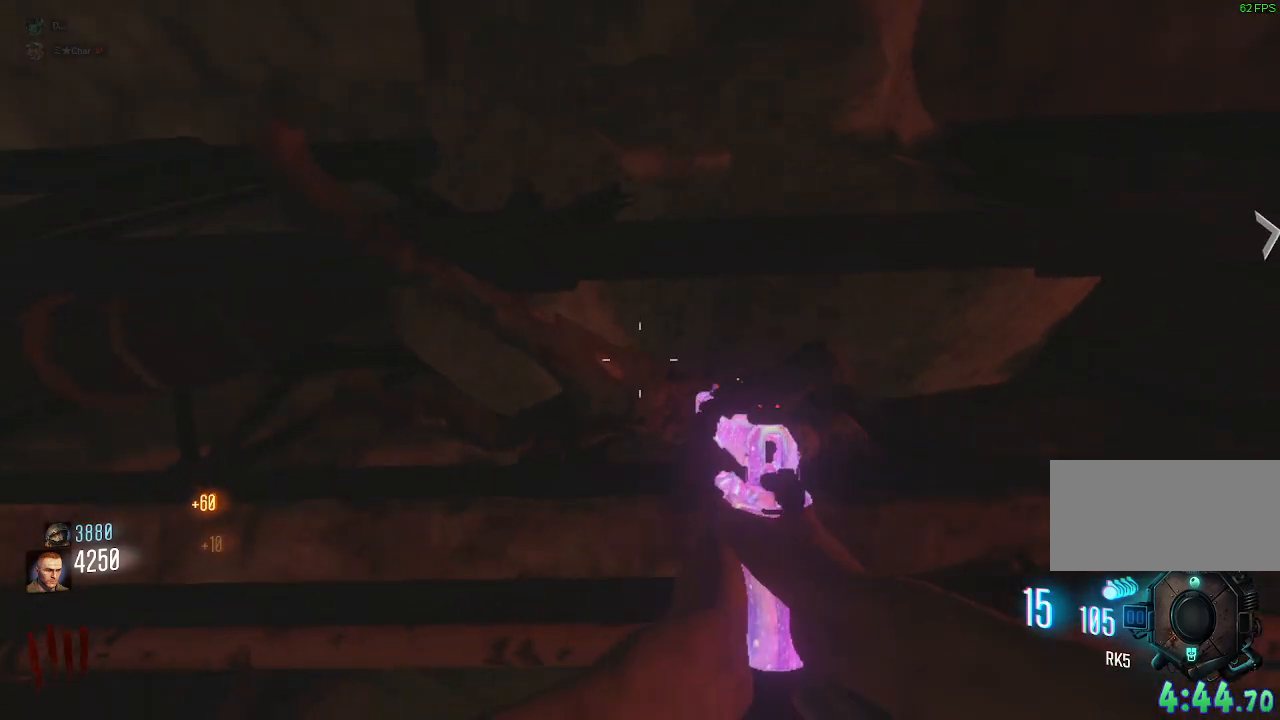
{"keys": [], "mouse": [], "events": []}
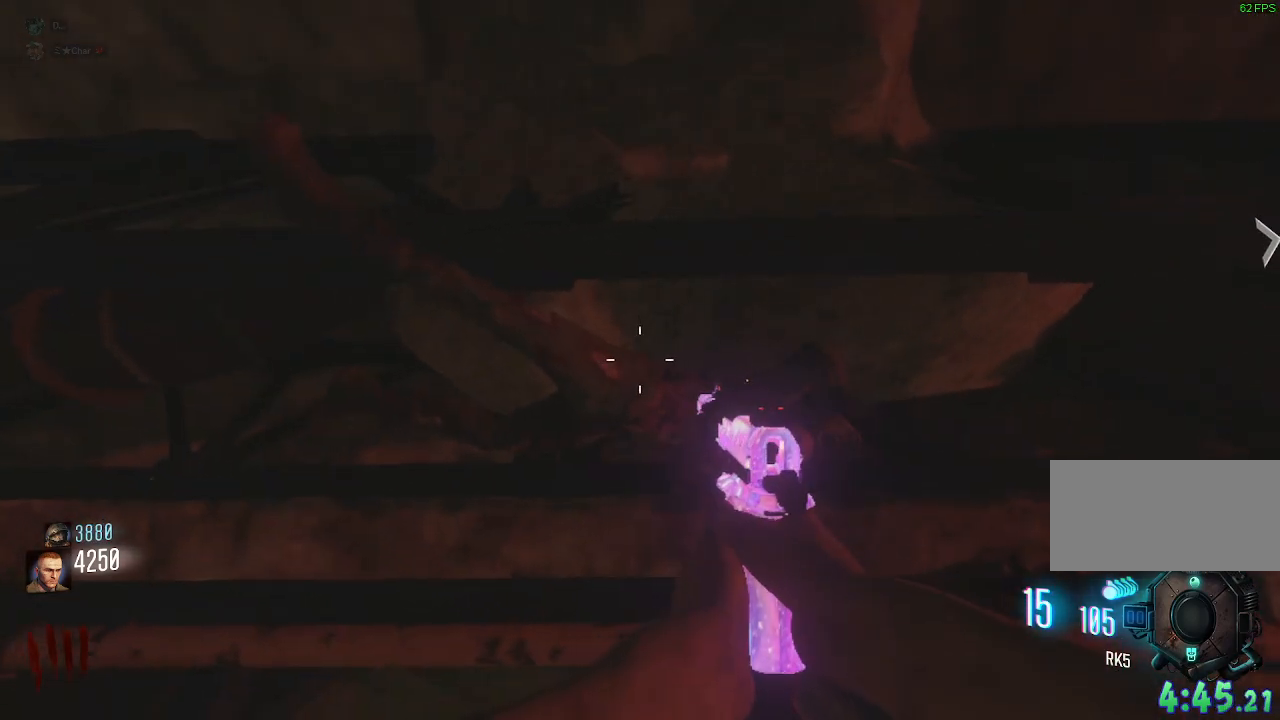
{"keys": [], "mouse": [], "events": []}
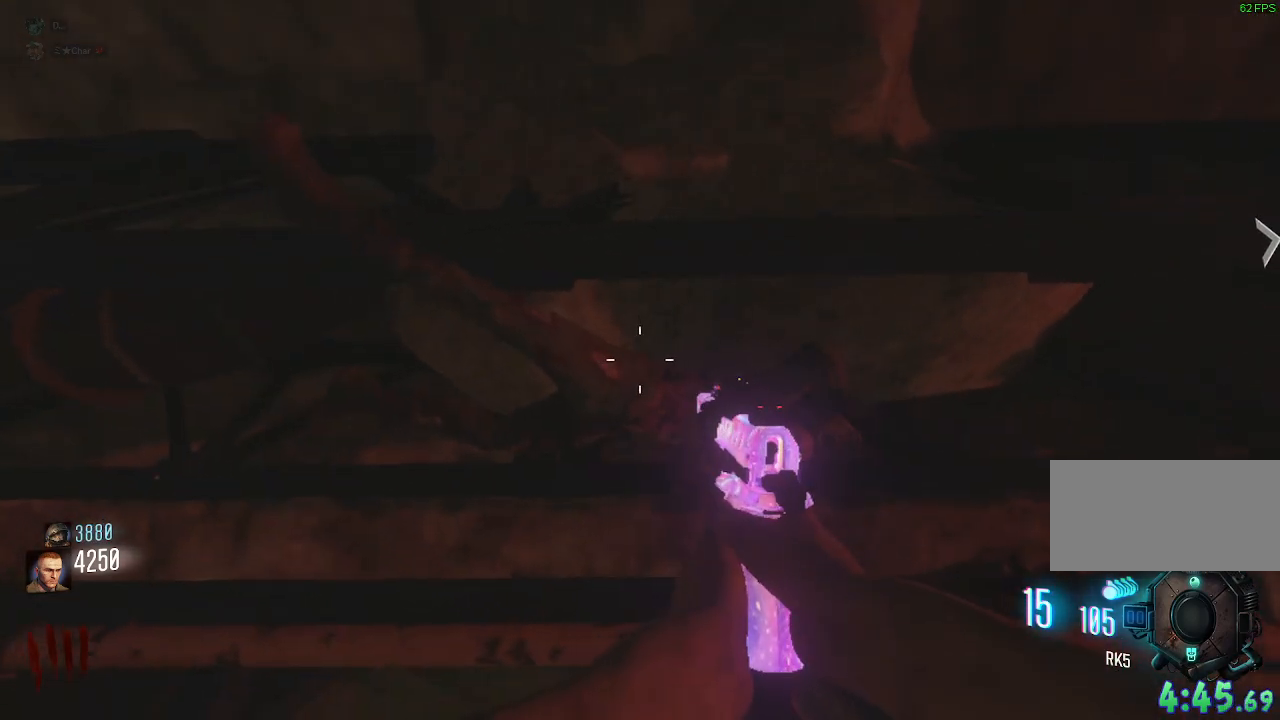
{"keys": [], "mouse": [], "events": []}
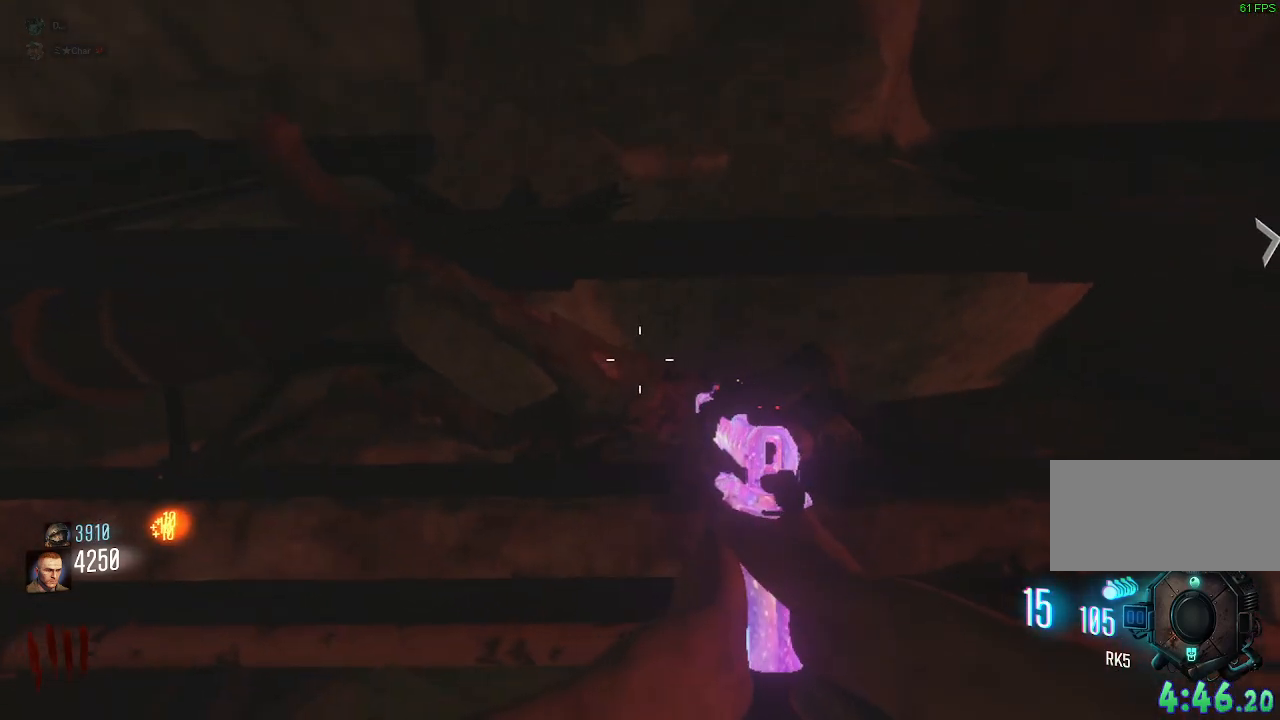
{"keys": [], "mouse": [], "events": []}
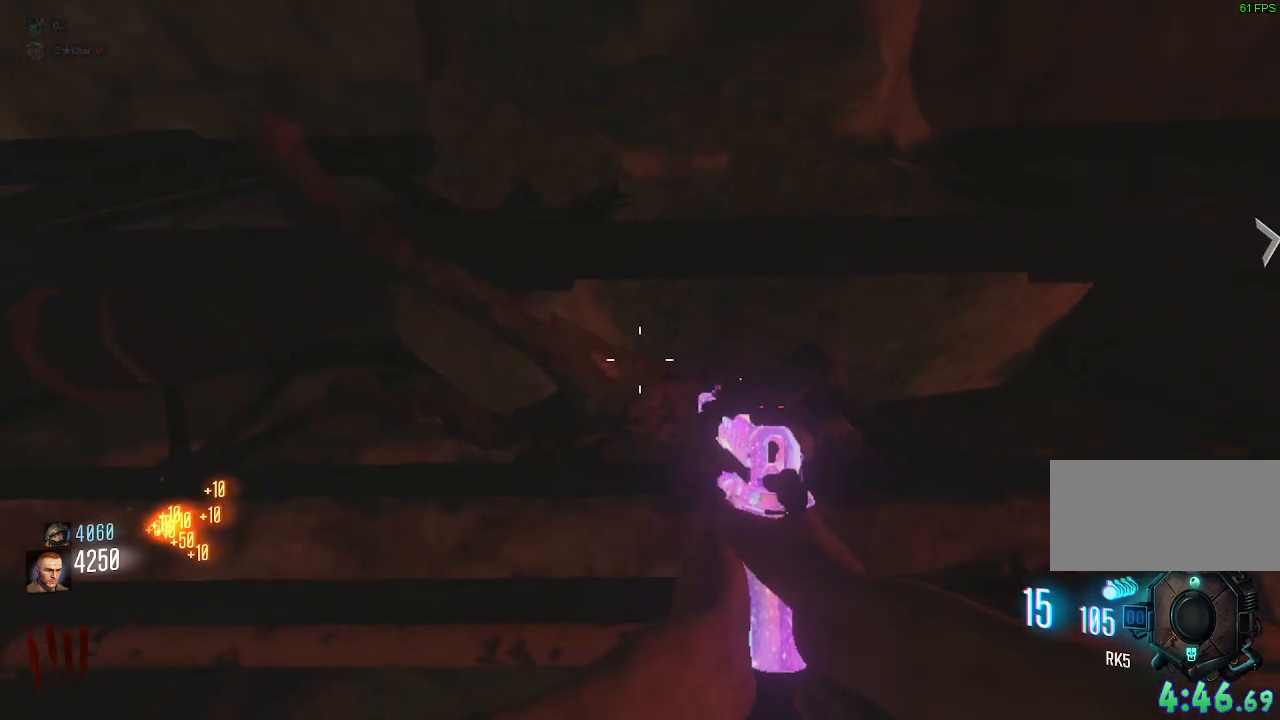
{"keys": [], "mouse": [], "events": [[117, "q", "down"], [233, "q", "up"]]}
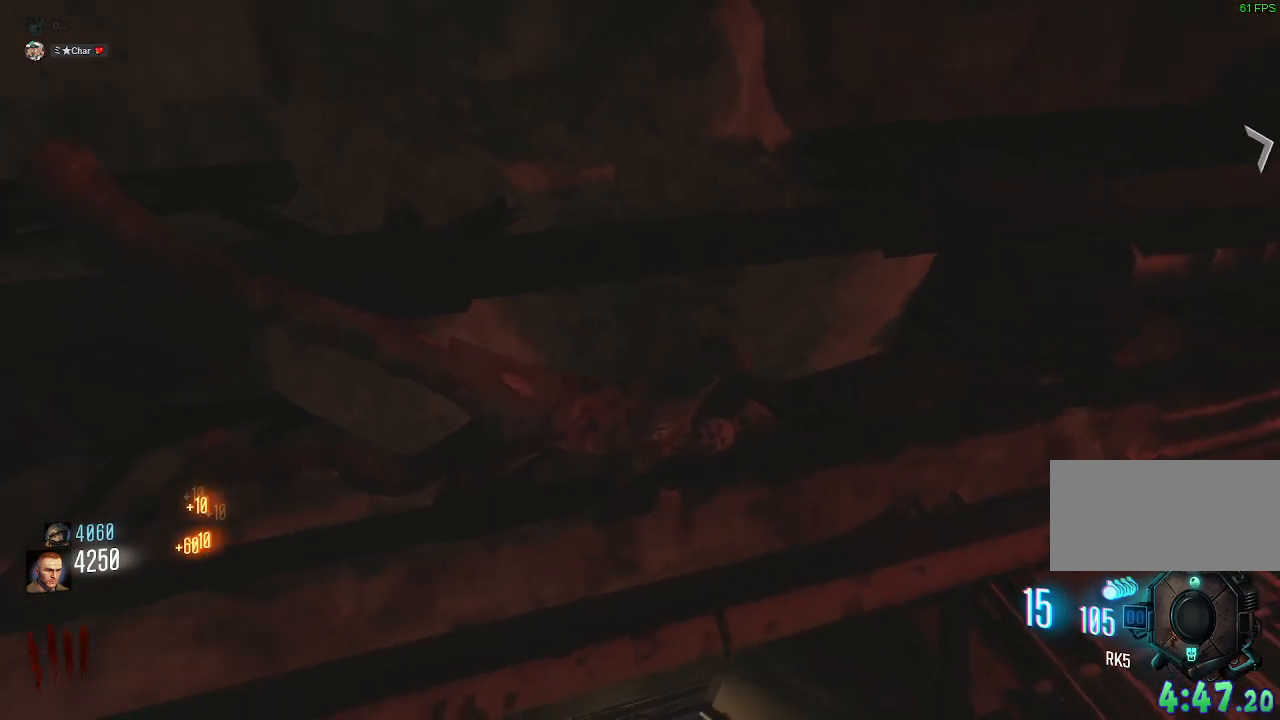
{"keys": [], "mouse": [], "events": [[167, "q", "down"], [300, "q", "up"]]}
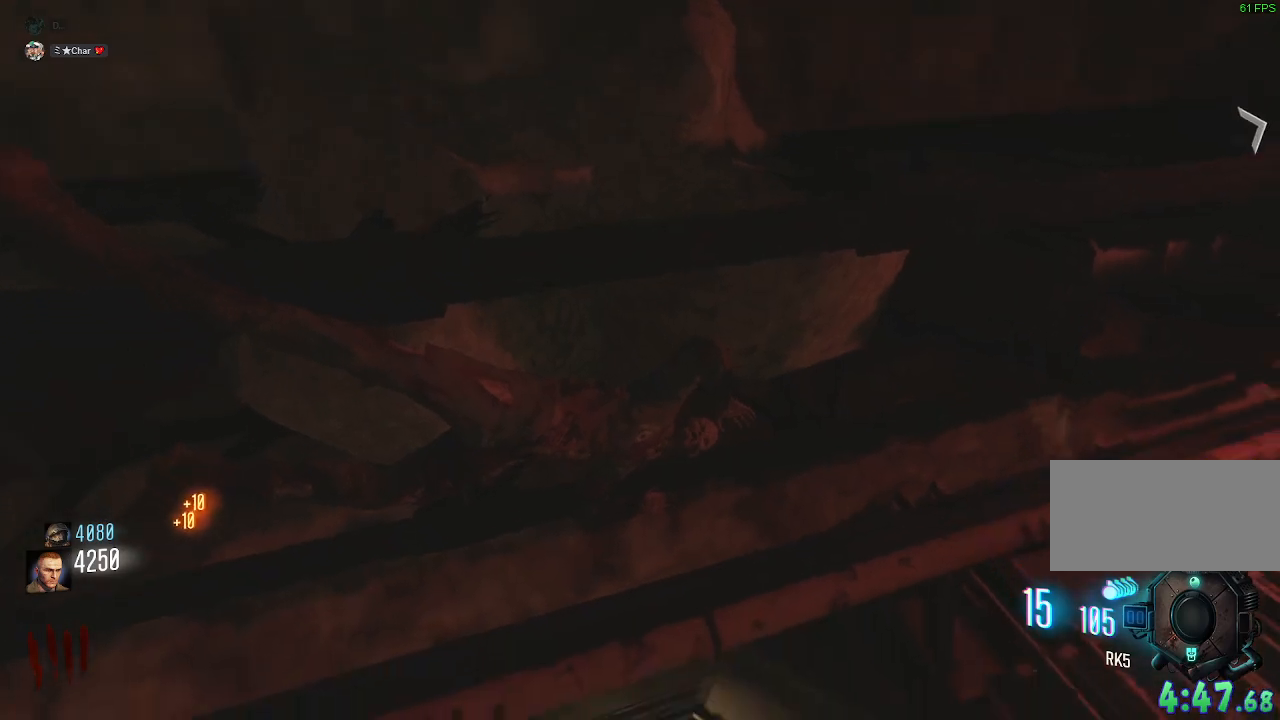
{"keys": [], "mouse": [], "events": [[167, "q", "down"], [350, "q", "up"]]}
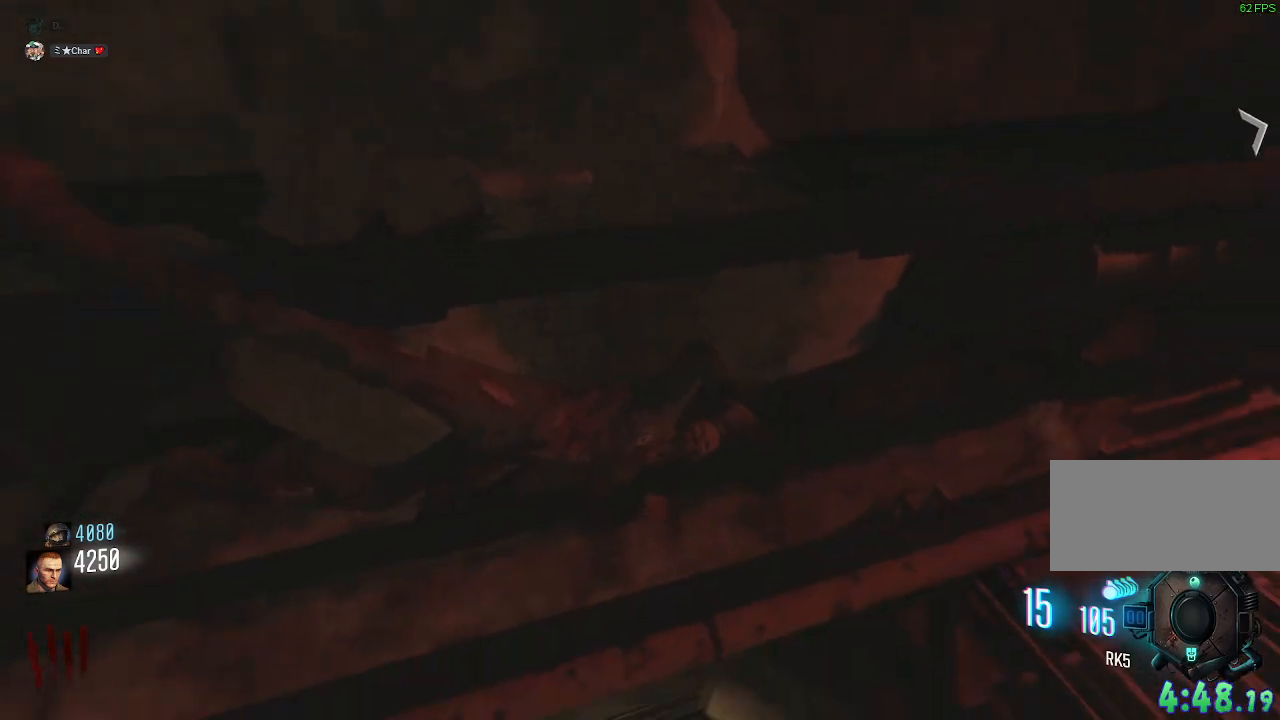
{"keys": [], "mouse": [], "events": [[217, "q", "down"], [367, "q", "up"]]}
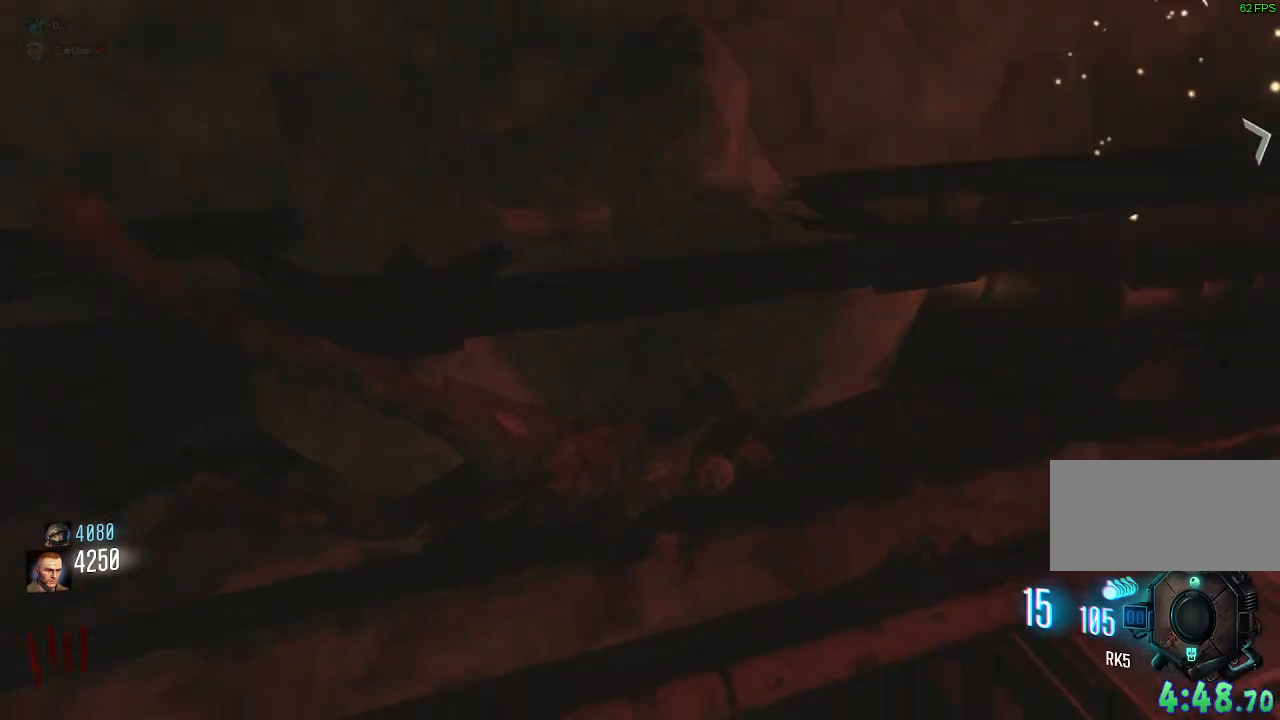
{"keys": [], "mouse": [], "events": [[217, "q", "down"], [367, "q", "up"]]}
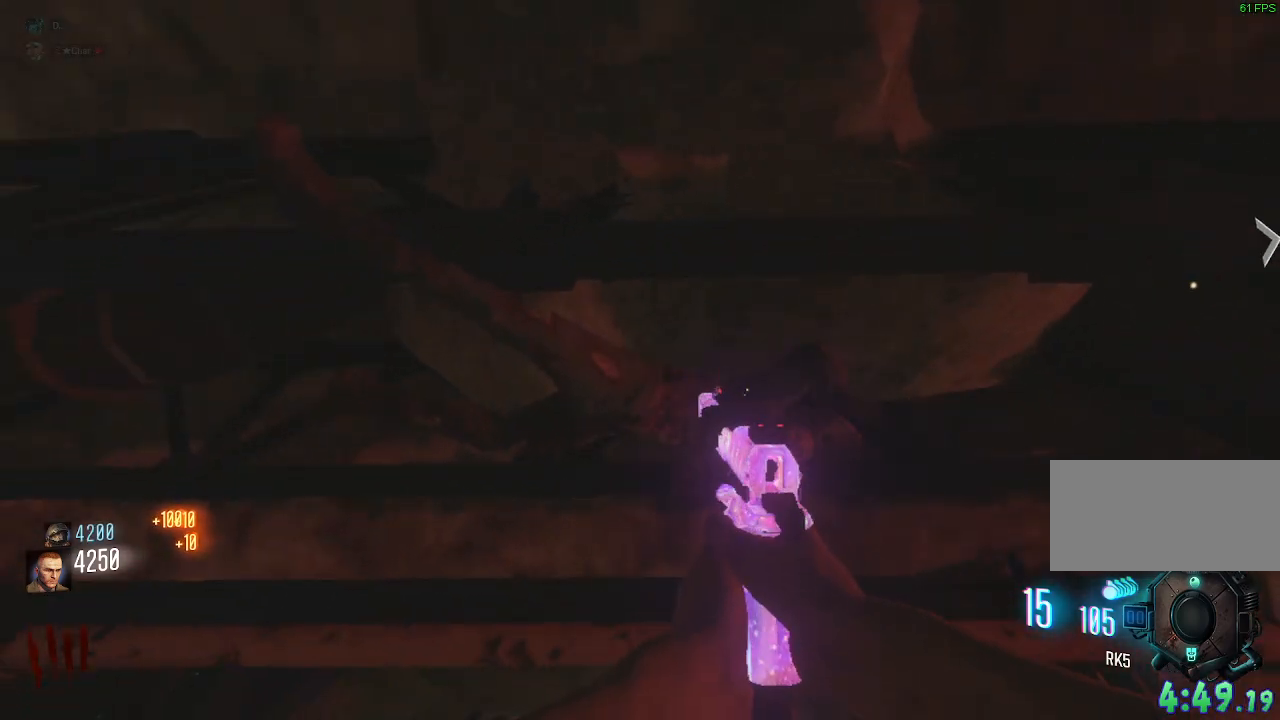
{"keys": [], "mouse": [], "events": [[67, "q", "down"], [217, "q", "up"]]}
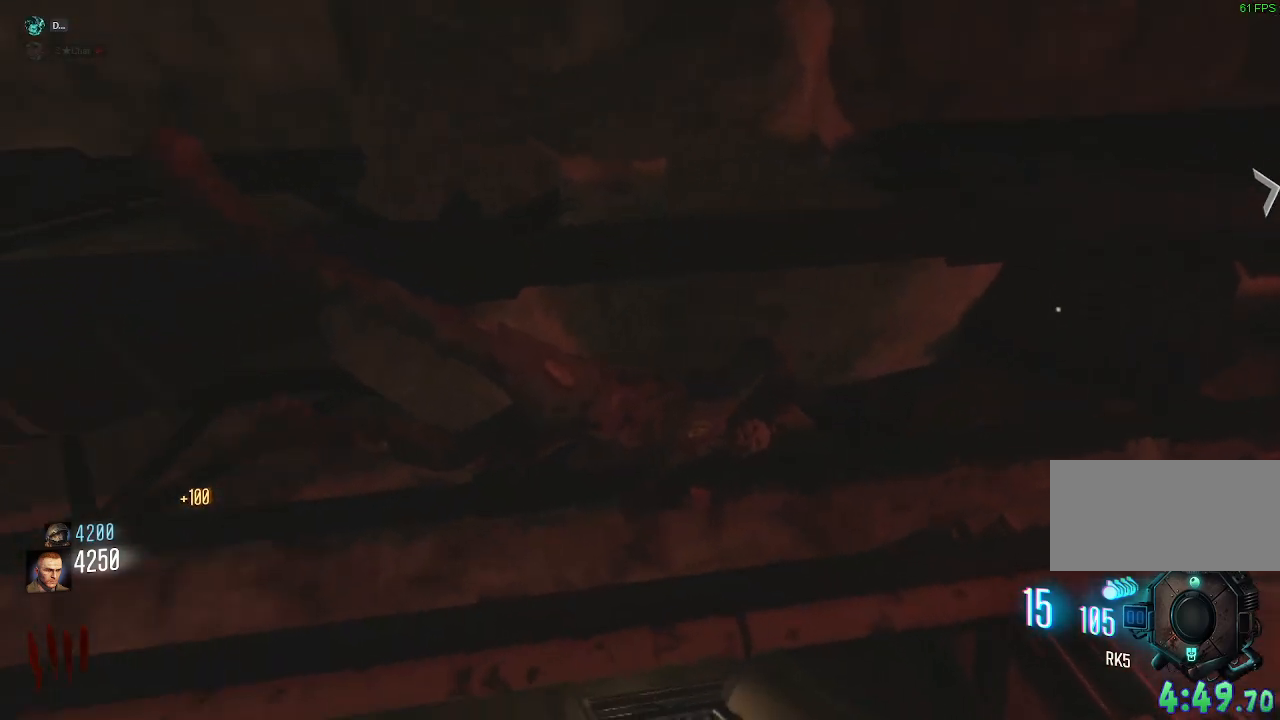
{"keys": [], "mouse": [], "events": [[117, "q", "down"], [267, "q", "up"]]}
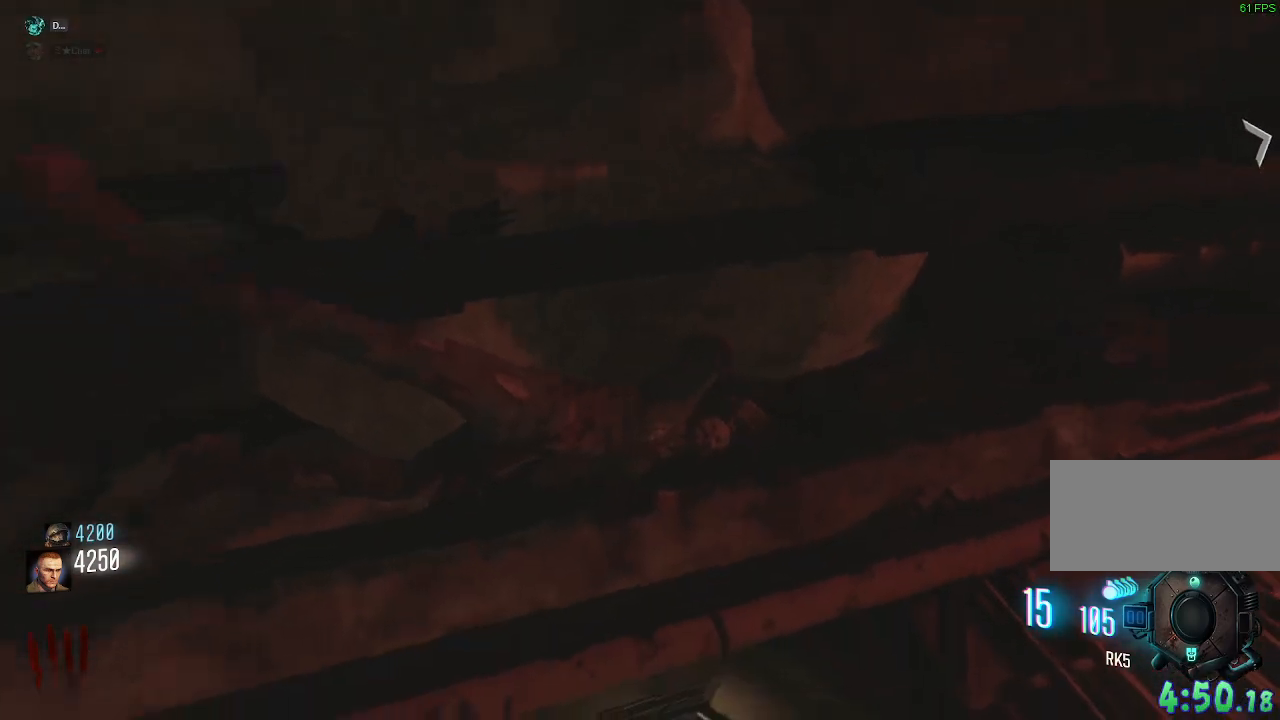
{"keys": [], "mouse": [], "events": [[217, "q", "down"], [350, "q", "up"]]}
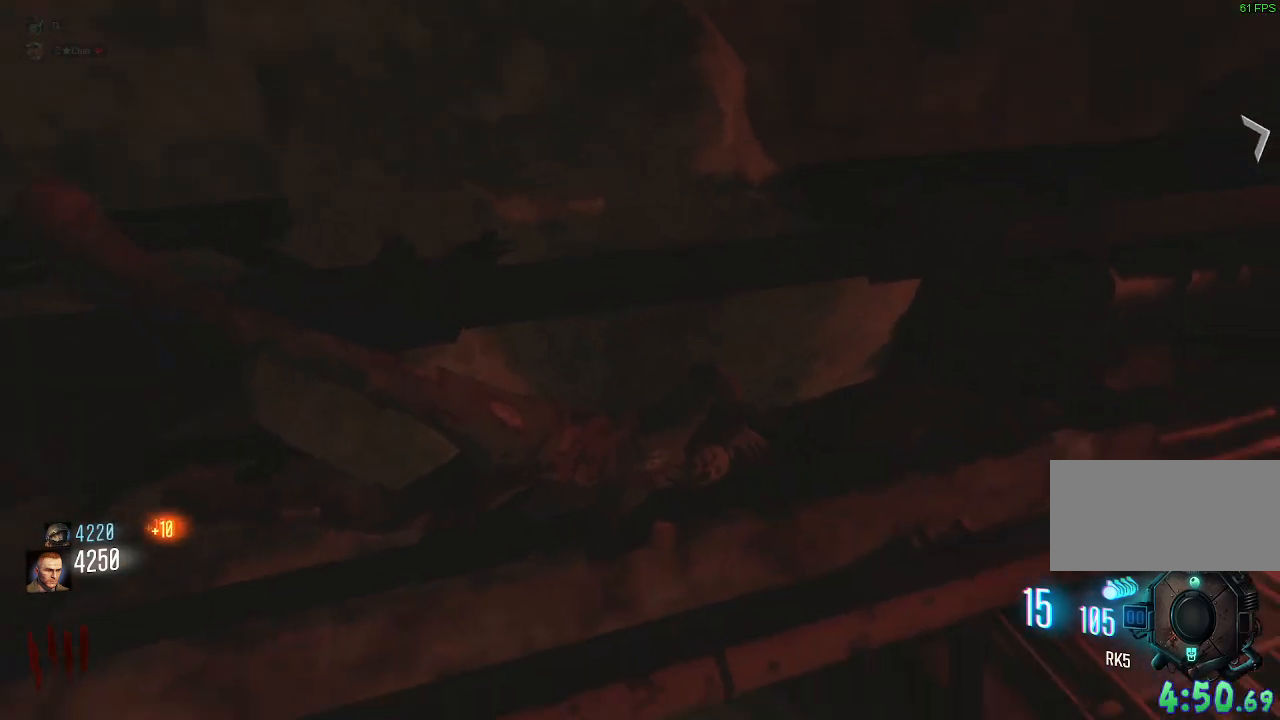
{"keys": [], "mouse": [], "events": []}
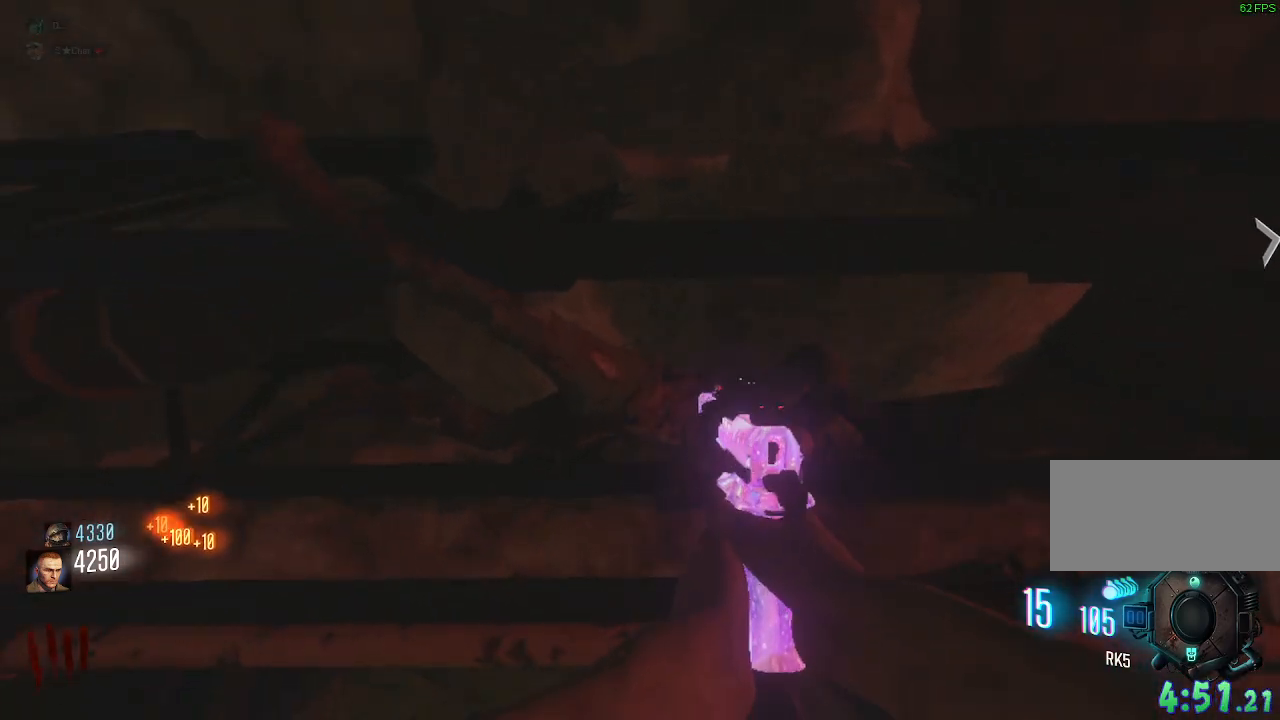
{"keys": [], "mouse": [], "events": []}
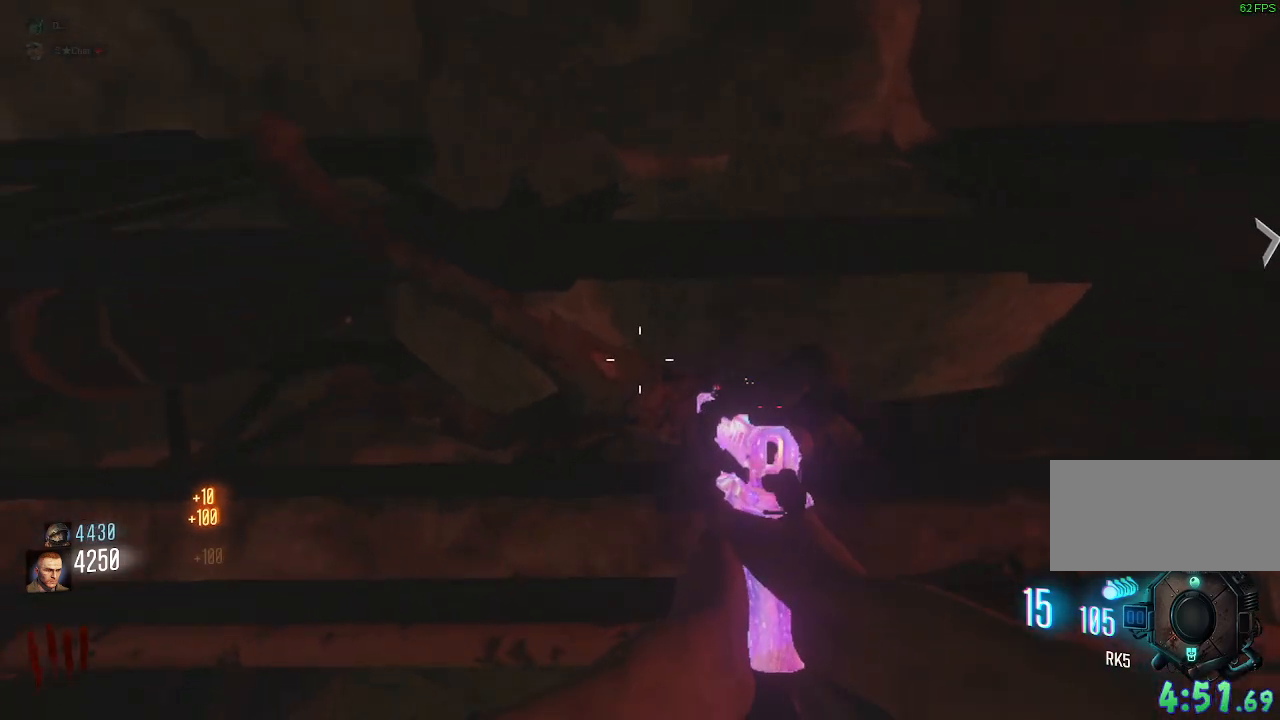
{"keys": [], "mouse": [], "events": [[83, "q", "down"], [233, "q", "up"]]}
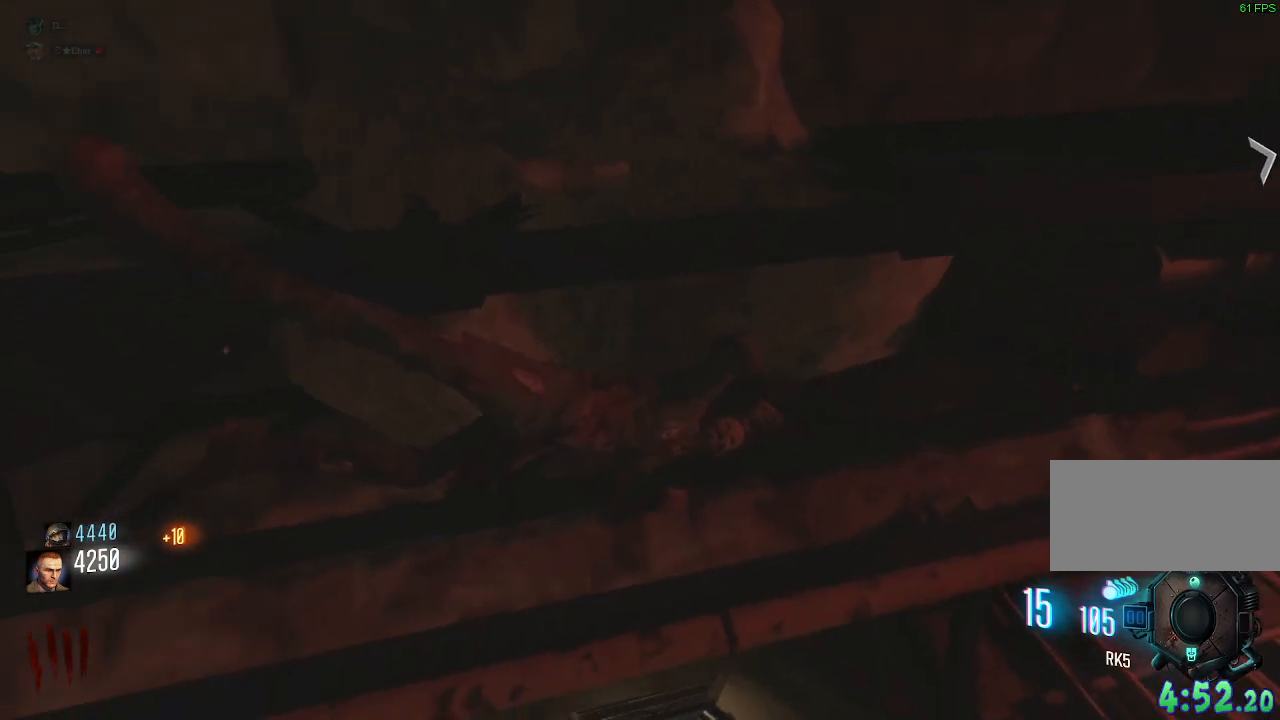
{"keys": [], "mouse": [], "events": [[133, "q", "down"], [283, "q", "up"]]}
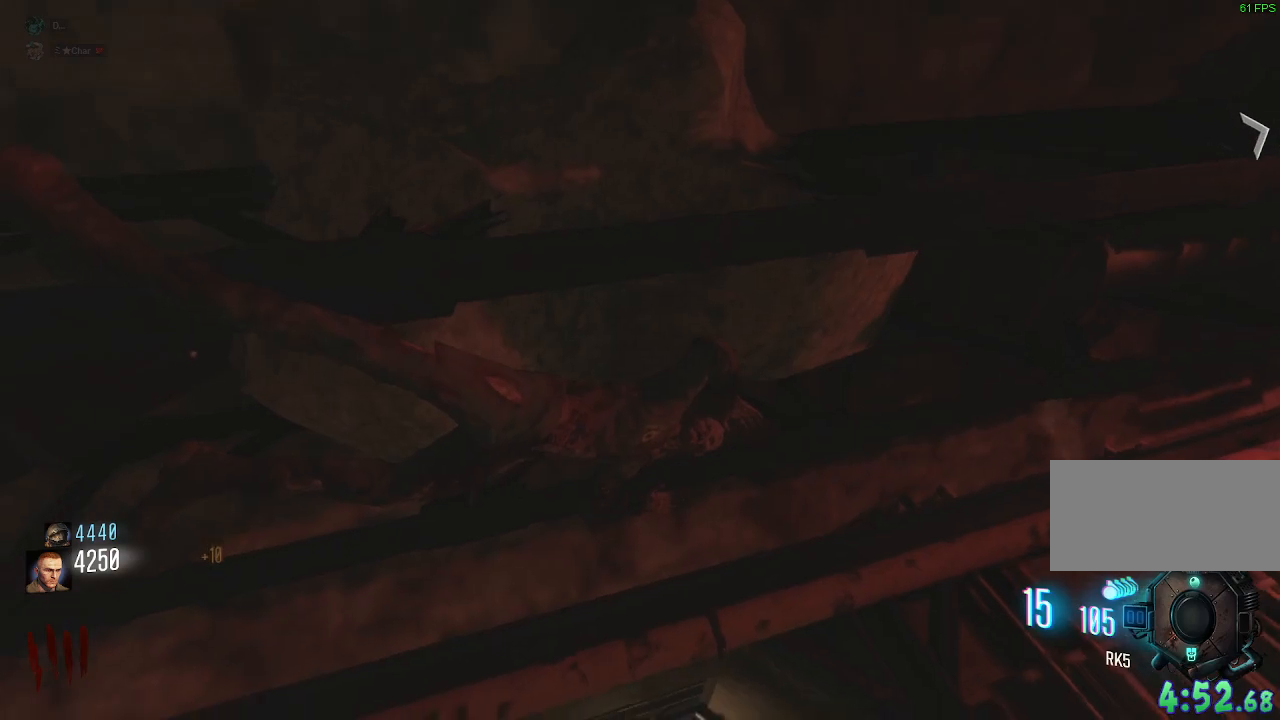
{"keys": [], "mouse": [], "events": [[200, "q", "down"], [350, "q", "up"]]}
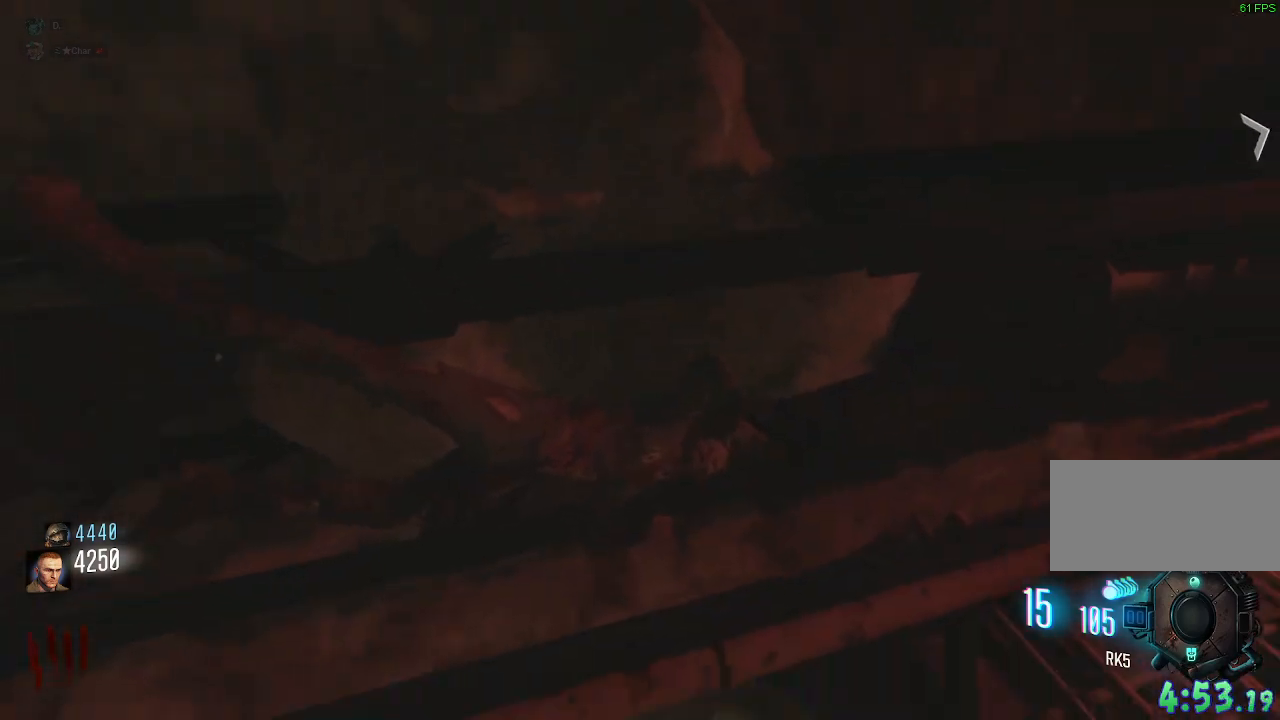
{"keys": [], "mouse": [], "events": [[250, "q", "down"], [400, "q", "up"]]}
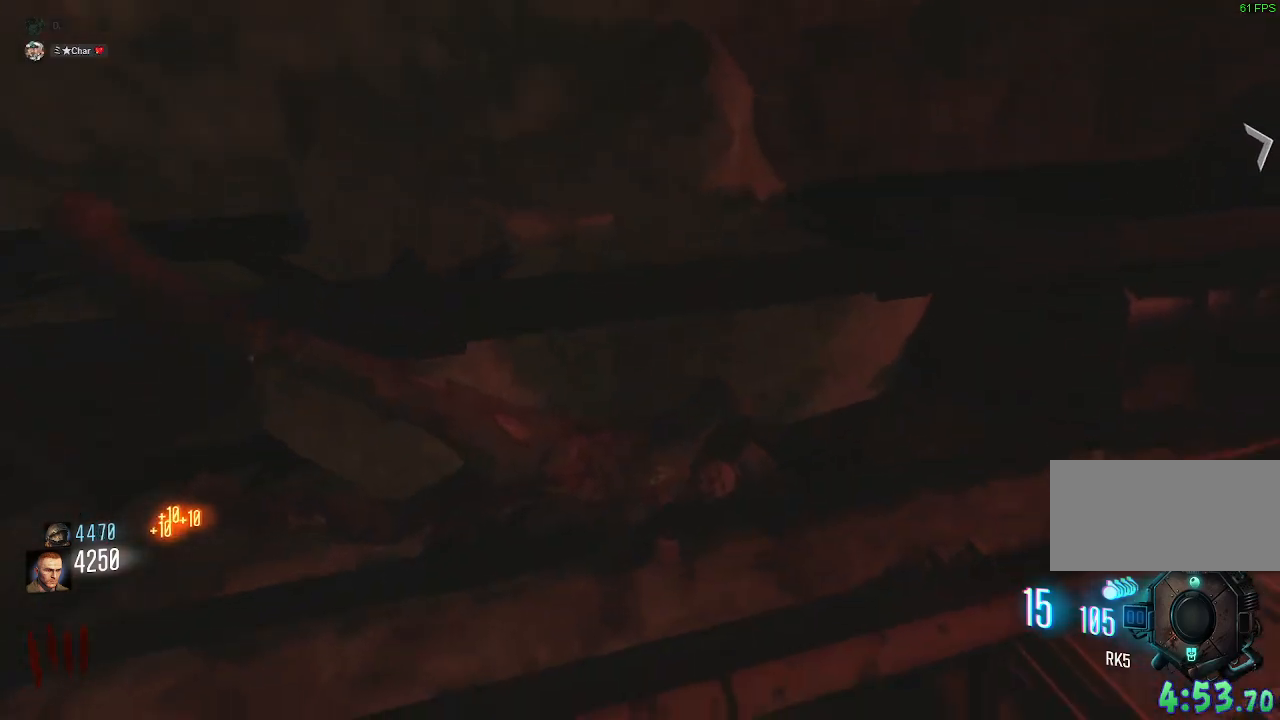
{"keys": [], "mouse": [], "events": [[300, "q", "down"], [483, "q", "up"]]}
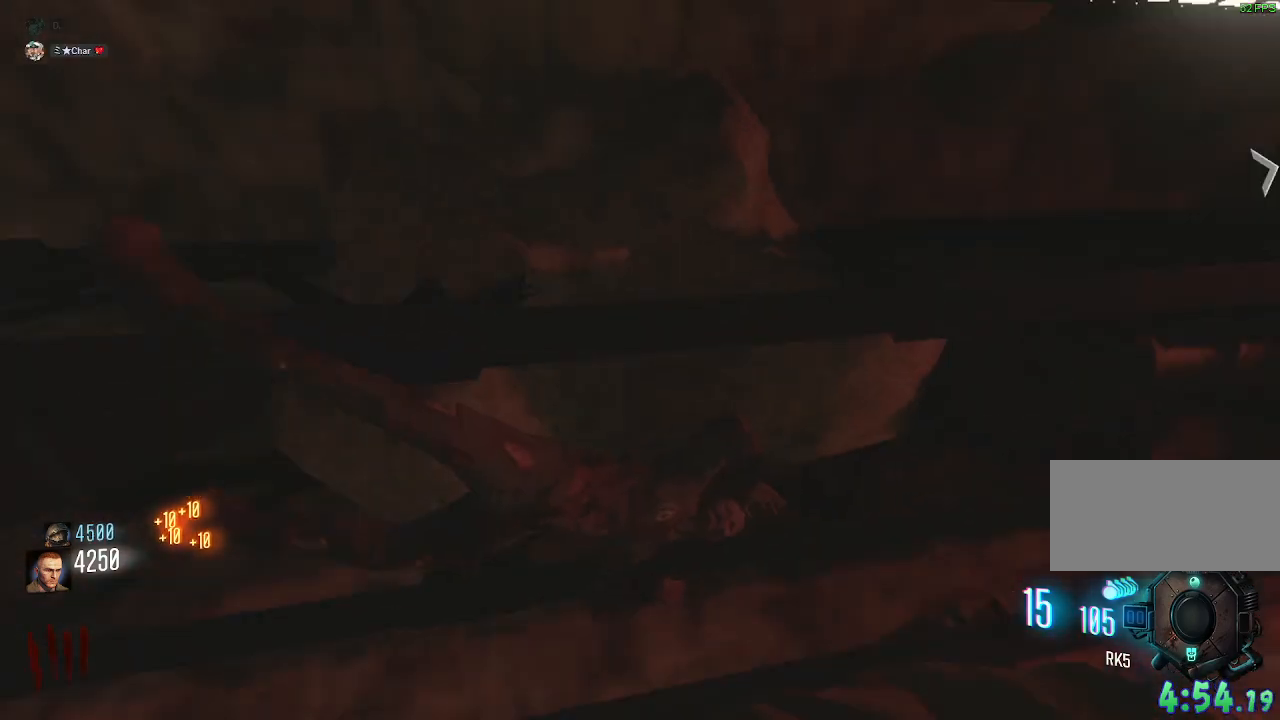
{"keys": [], "mouse": [], "events": [[333, "q", "down"], [483, "q", "up"]]}
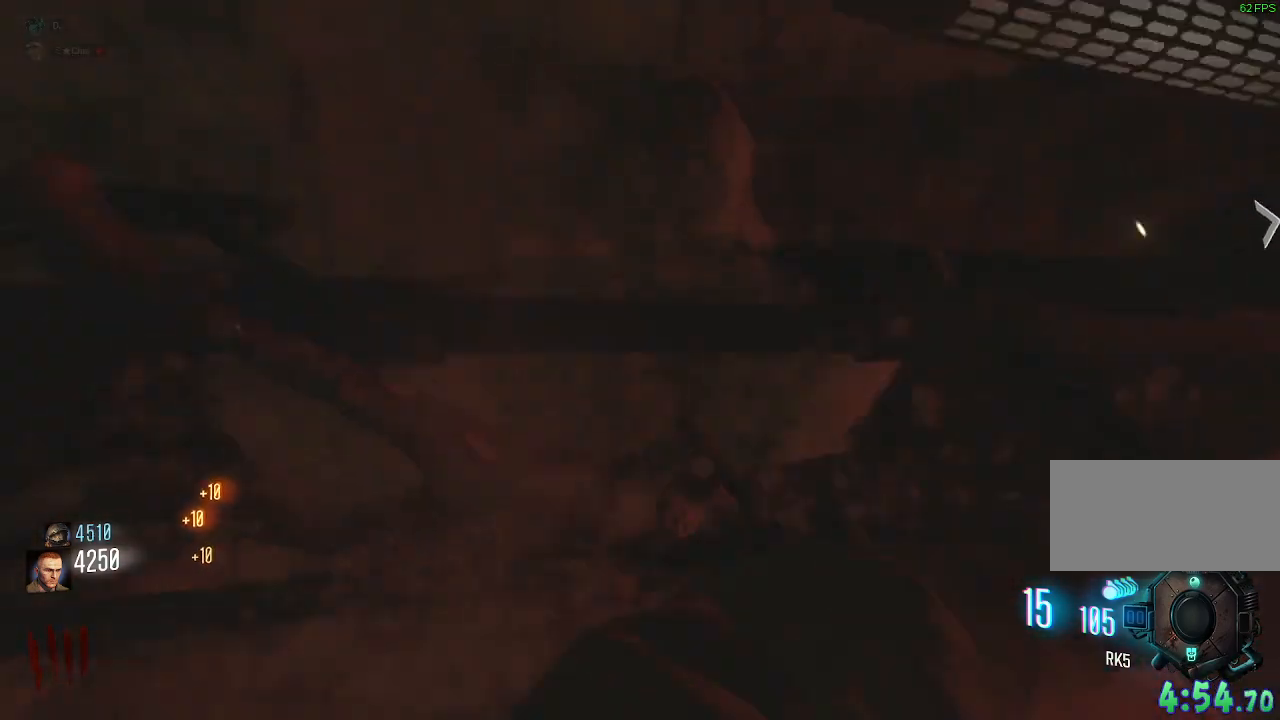
{"keys": [], "mouse": [], "events": [[350, "q", "down"], [500, "q", "up"]]}
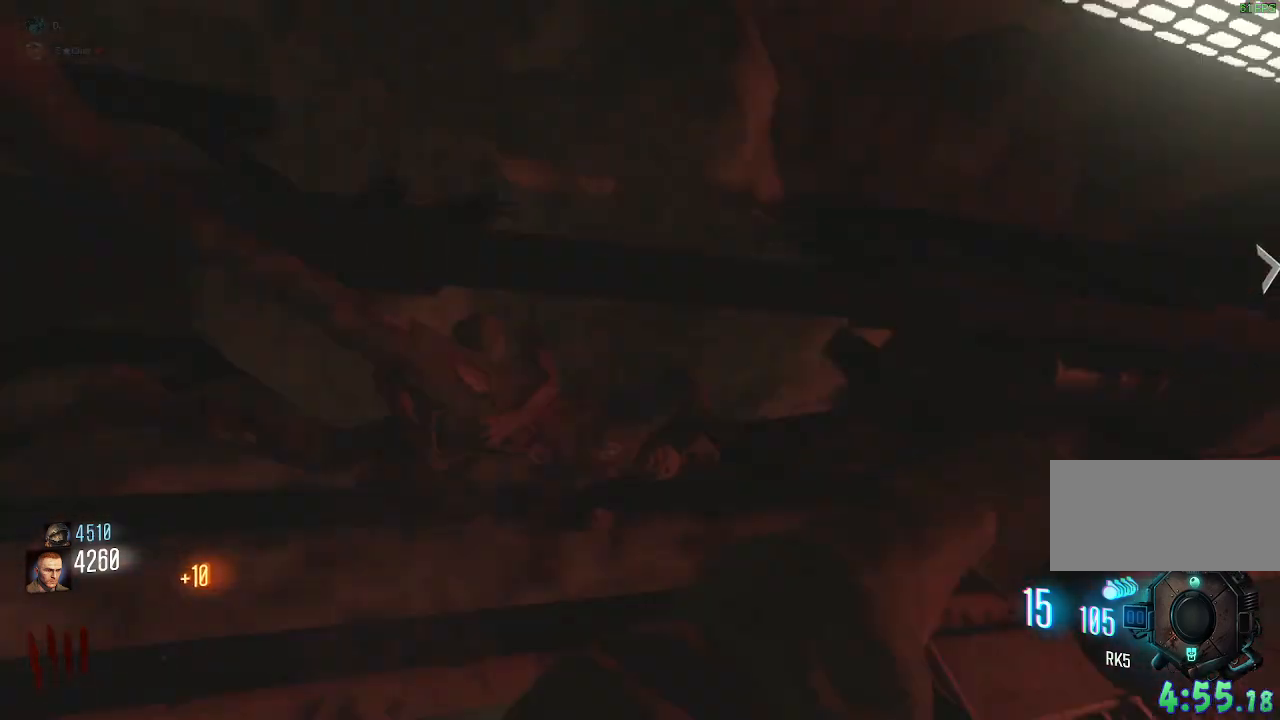
{"keys": ["q"], "mouse": [], "events": [[417, "q", "down"]]}
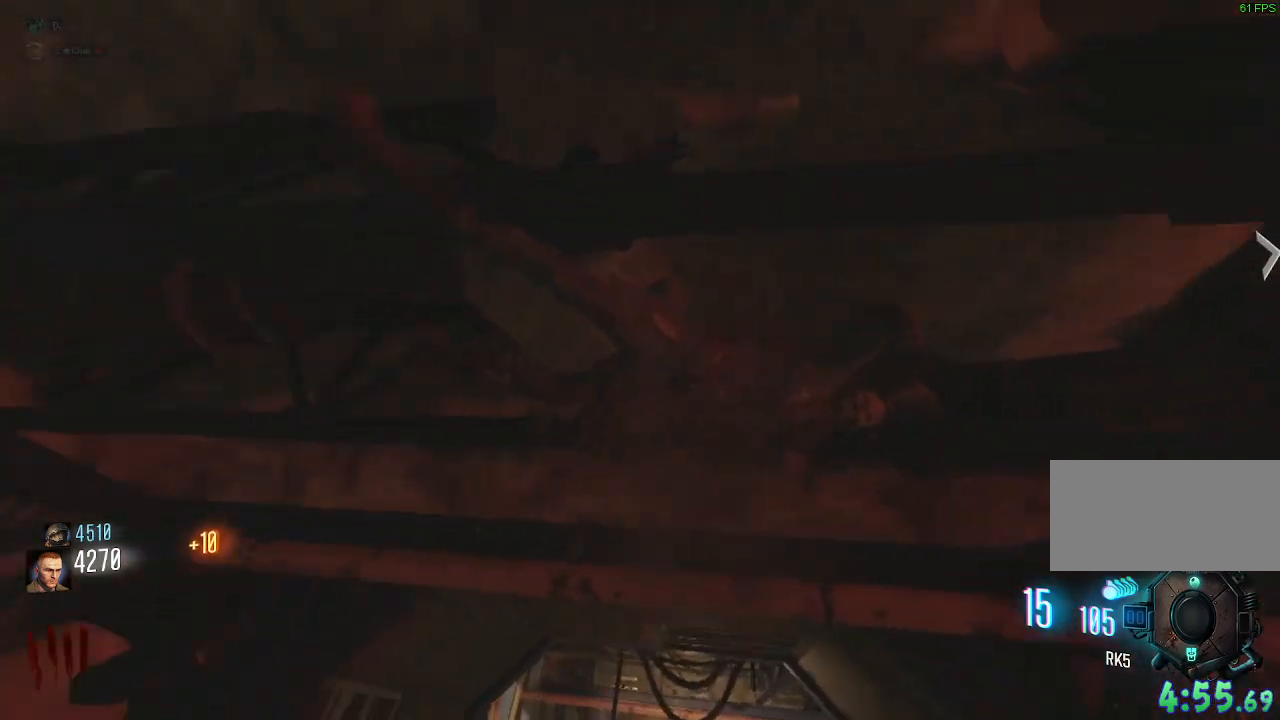
{"keys": ["q"], "mouse": [], "events": [[67, "q", "up"], [483, "q", "down"]]}
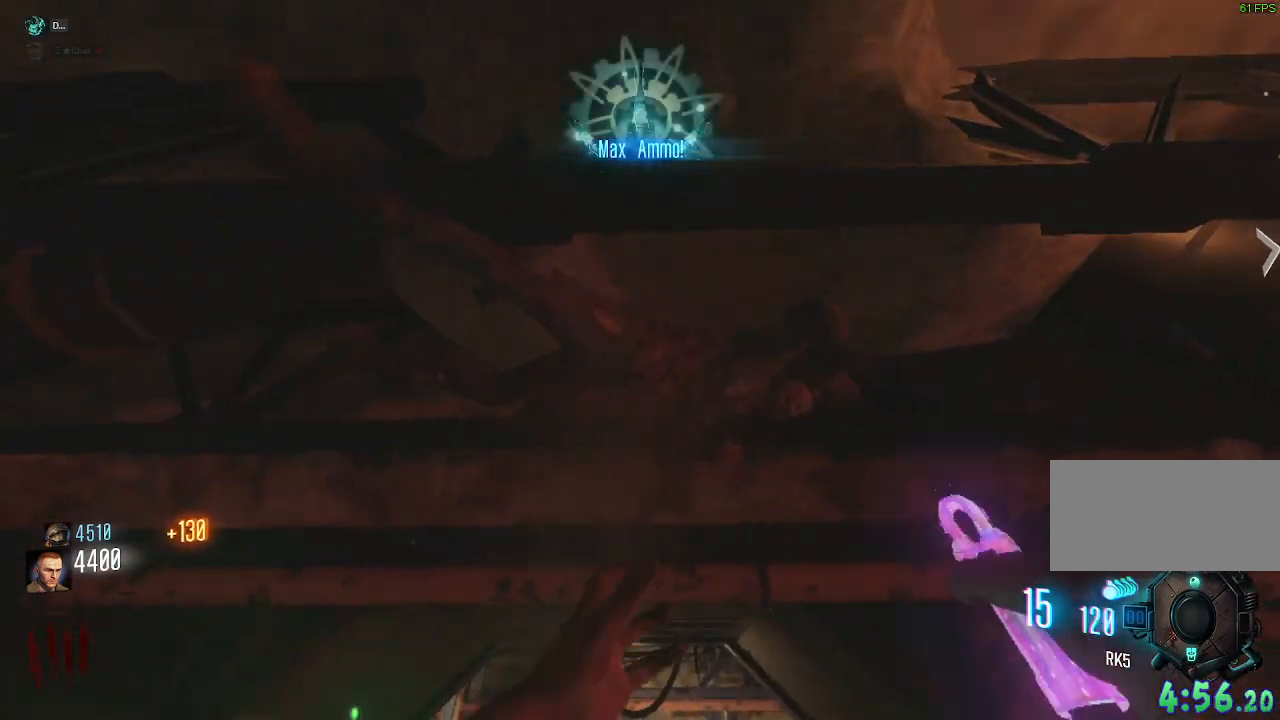
{"keys": [], "mouse": [], "events": [[150, "q", "up"]]}